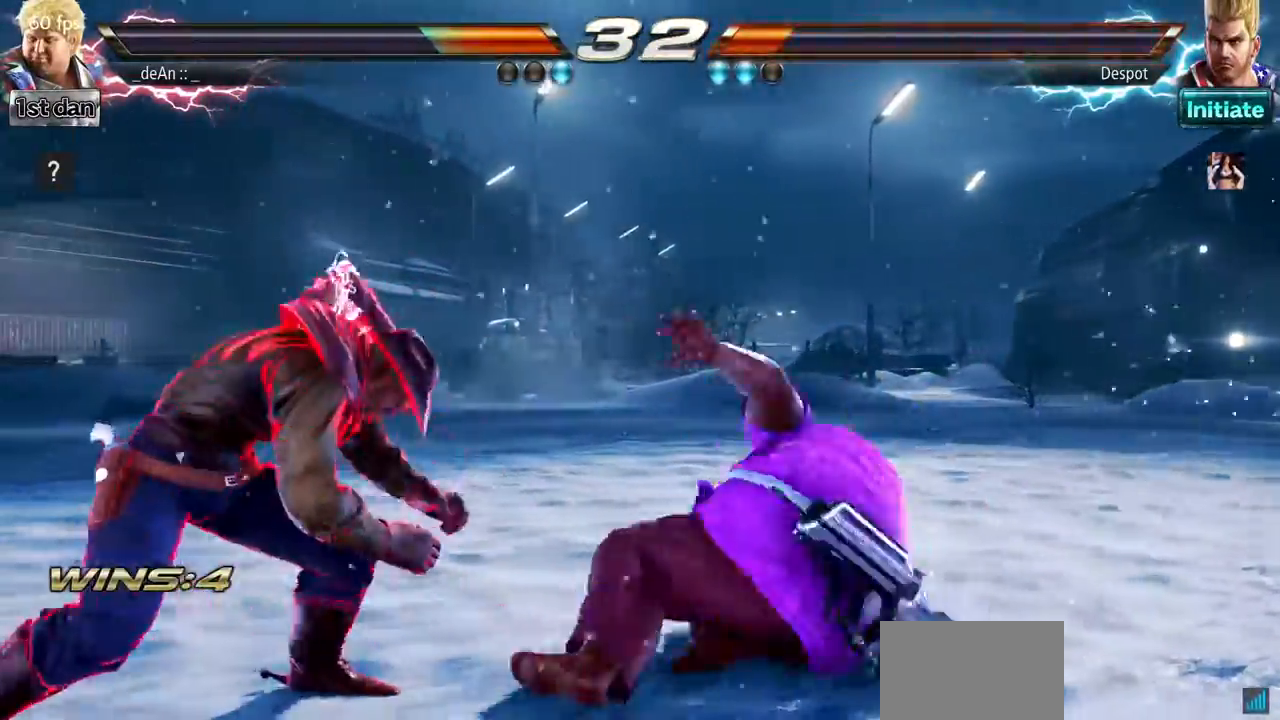
Gameplay with a controller (arcade stick); each line is a JSON object with the inputs held at the frame after it (dt_ms = milliseconds from this image to that frame). "events" lists button and stick changes between this image and that frame as [ms after this image, input, new state], when the widget could be followed in between. Not read: L3 R3.
{"dt_ms": 500, "buttons": ["CIRCLE"], "left_stick": "center", "events": [[33, "CIRCLE", "up"], [83, "CIRCLE", "down"], [183, "CIRCLE", "up"], [233, "CIRCLE", "down"]]}
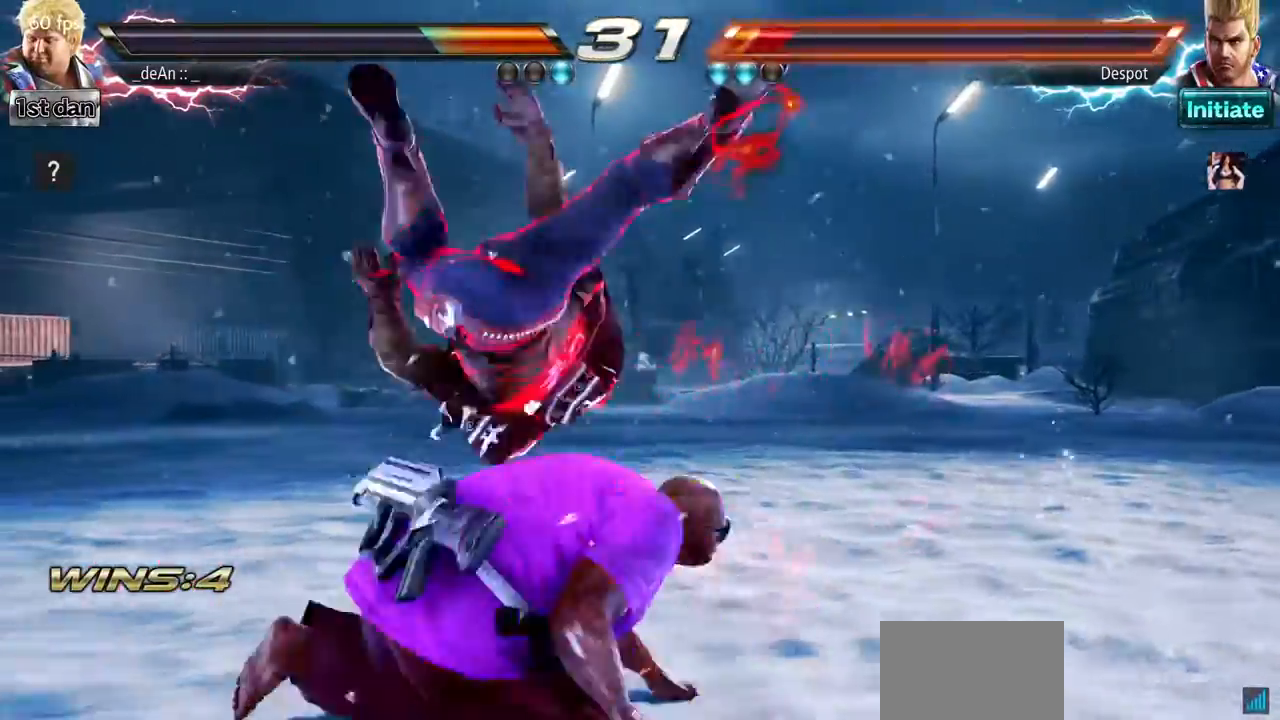
{"dt_ms": 985, "buttons": [], "left_stick": "center", "events": [[17, "CIRCLE", "up"], [250, "TRIANGLE", "down"], [351, "SQUARE", "down"], [434, "TRIANGLE", "up"], [551, "SQUARE", "up"]]}
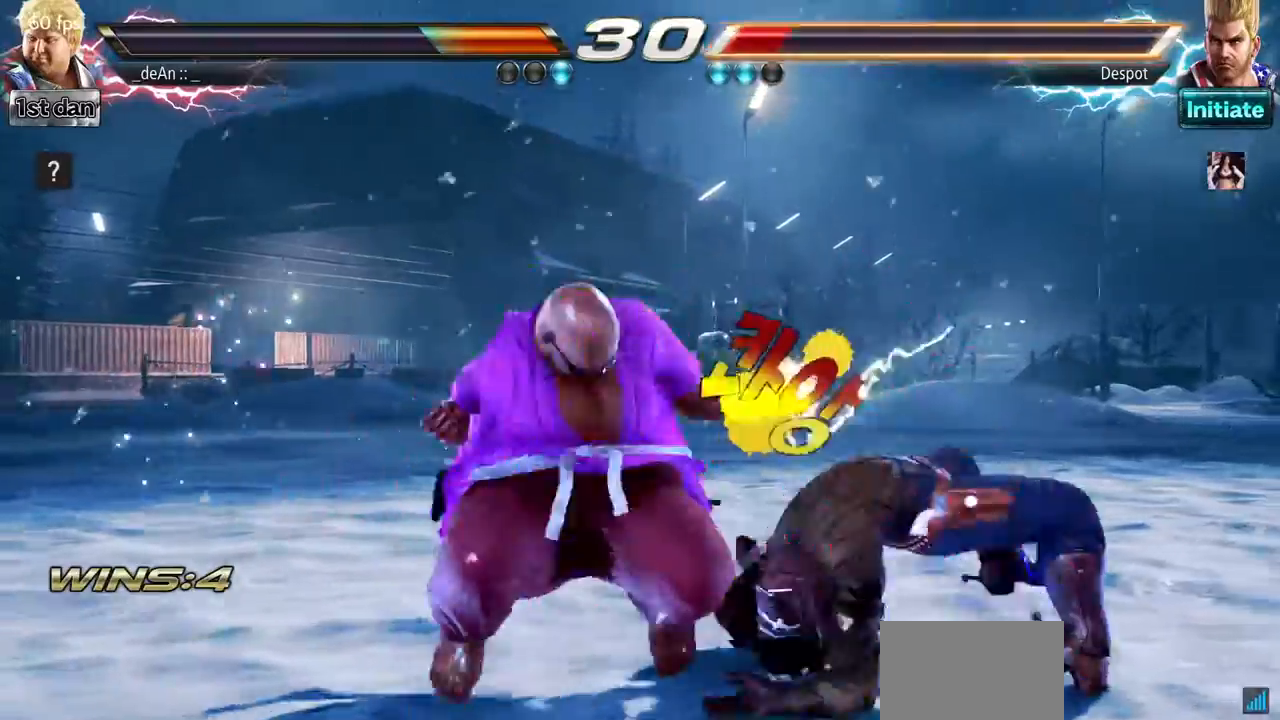
{"dt_ms": 500, "buttons": [], "left_stick": "left"}
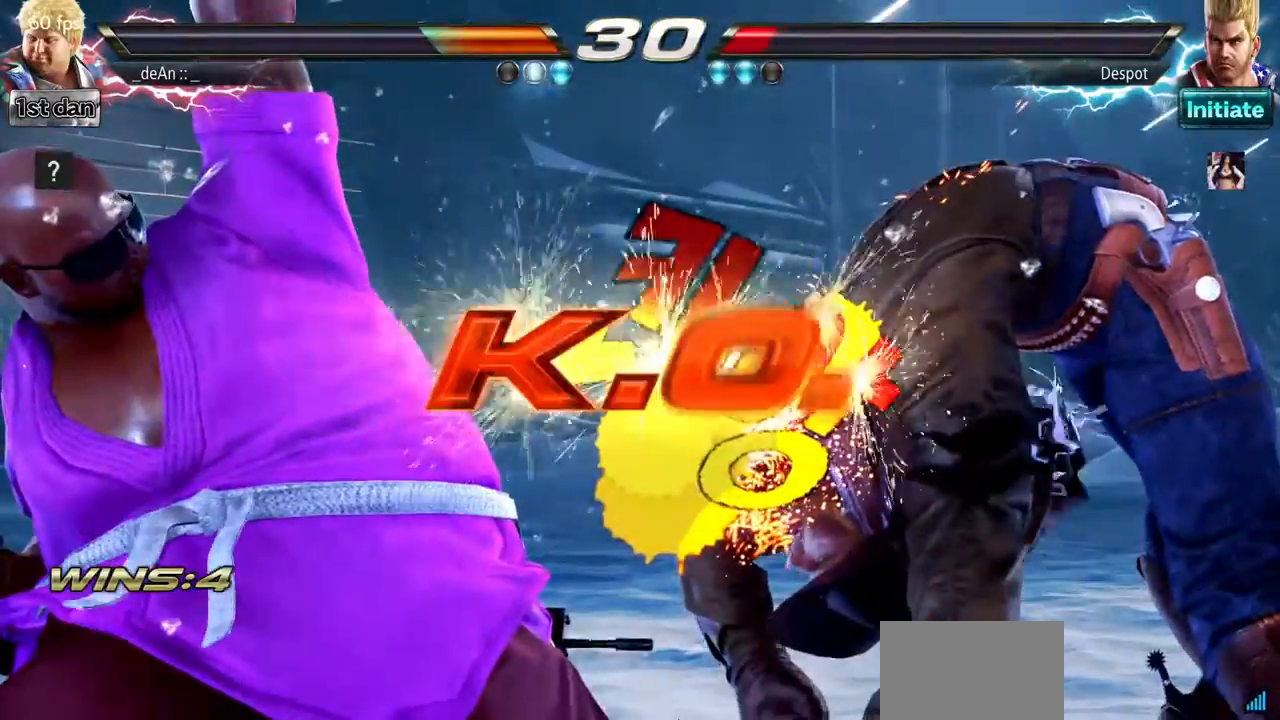
{"dt_ms": 501, "buttons": [], "left_stick": "center", "events": [[133, "left_stick", "center"]]}